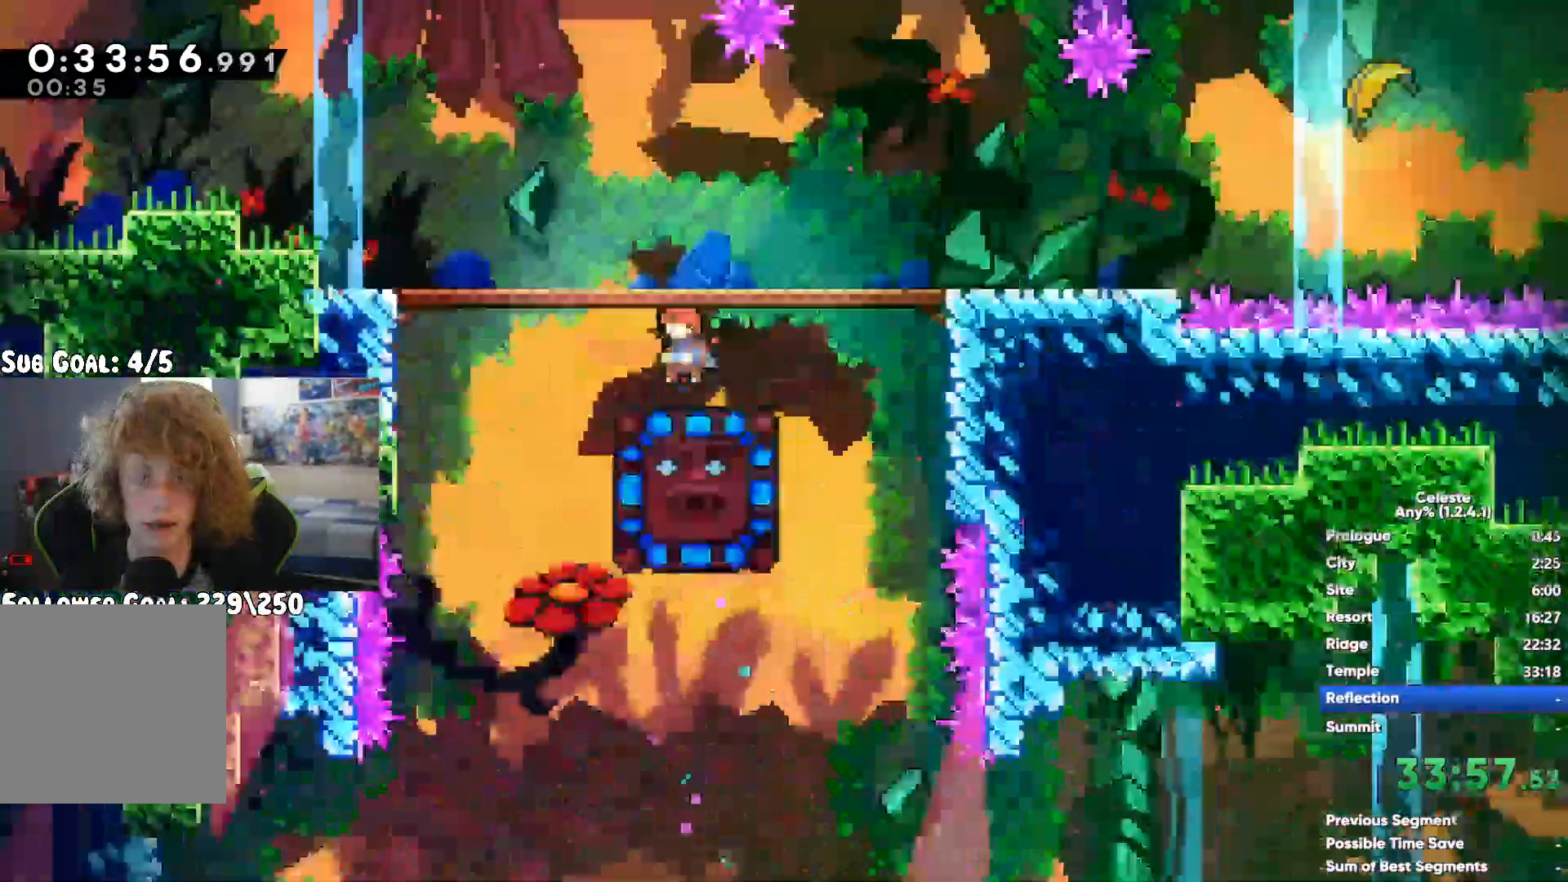
Gameplay with a controller (Xbox layout); each line is a JSON object with the inputs held at the frame after it (dt_ms = milliseconds from this image to that frame). "button_events" lists button changes between this image and that frame as [ms after this image, input, new state], when the widget could be followed in between (sticks are given only as held states). Not read: B L3 R2 R3.
{"dt_ms": 1000, "buttons": ["X"], "left_stick": "up", "right_stick": "center", "button_events": [[383, "L2", "down"], [467, "L2", "up"], [467, "X", "down"], [500, "Y", "down"], [550, "X", "up"], [567, "Y", "up"], [717, "A", "down"], [917, "A", "up"], [933, "X", "down"]]}
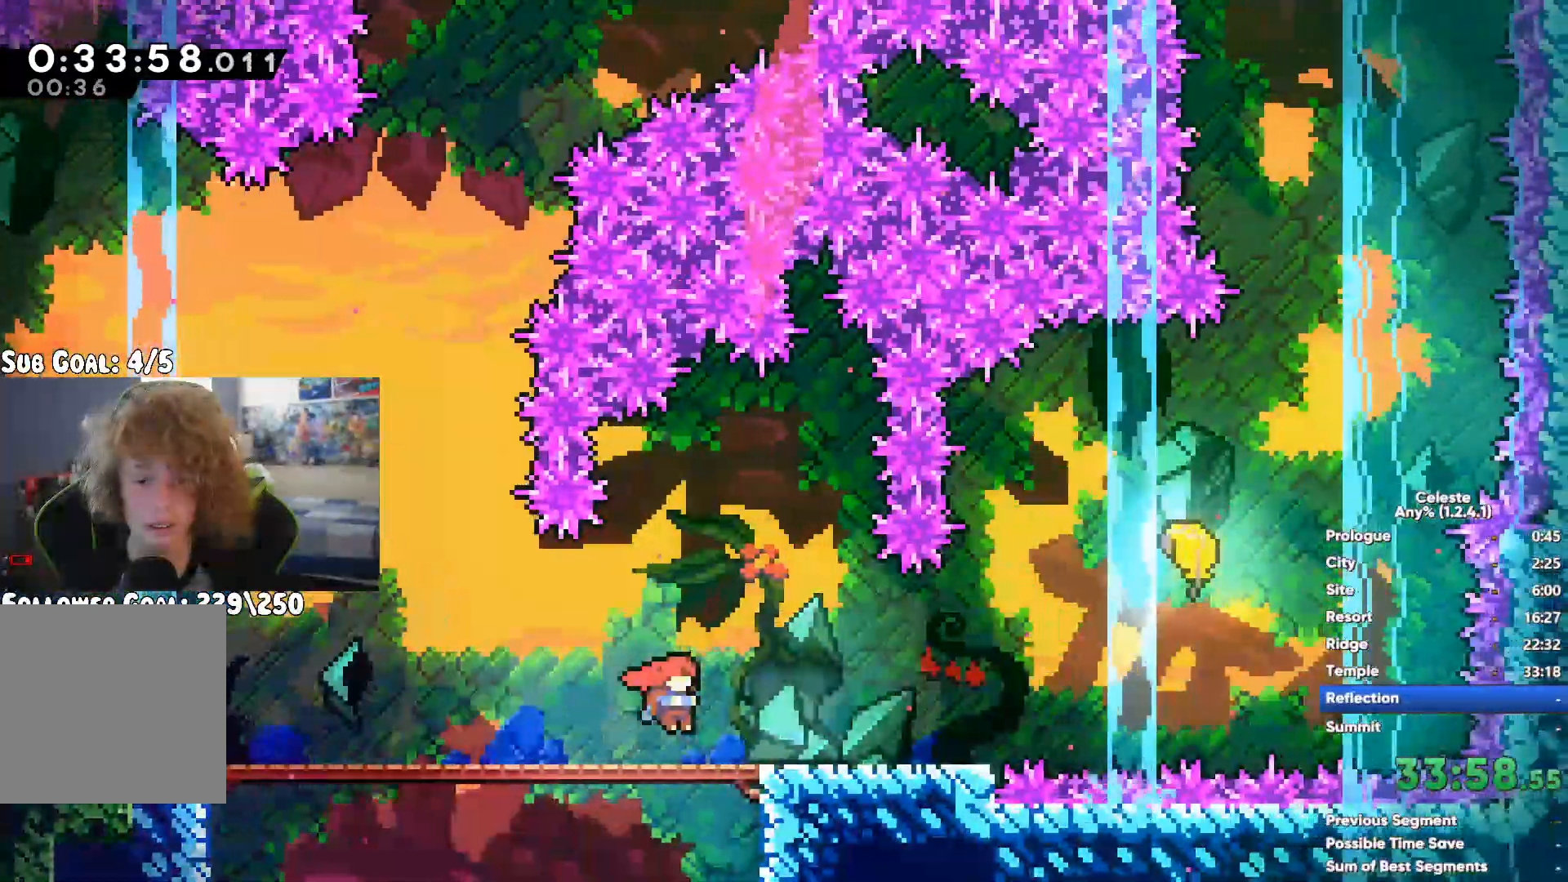
{"dt_ms": 500, "buttons": [], "left_stick": "up", "right_stick": "center", "button_events": [[67, "X", "up"]]}
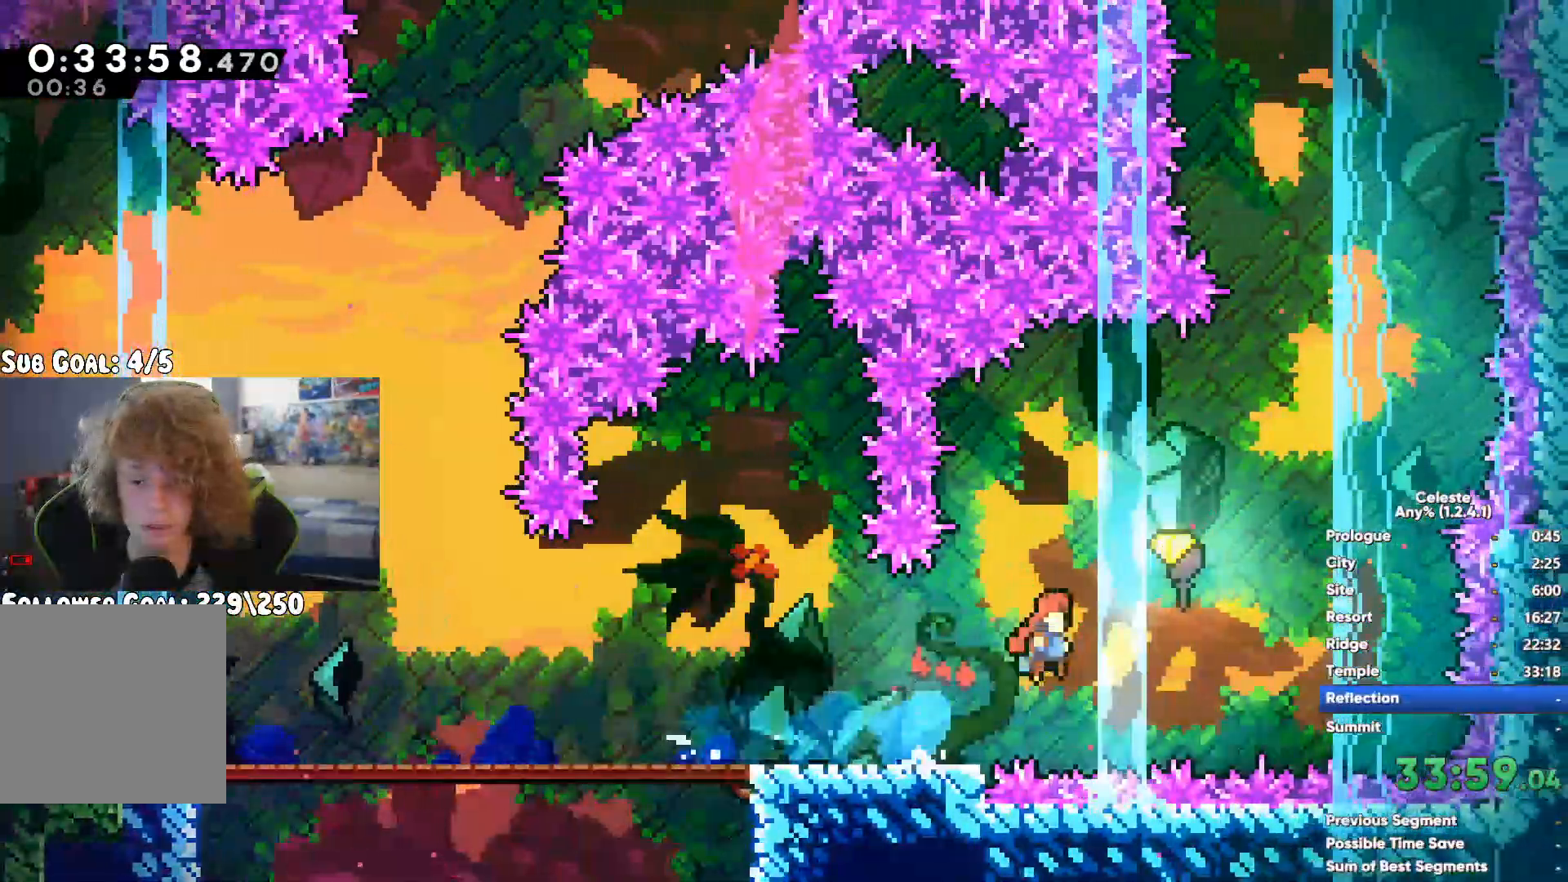
{"dt_ms": 500, "buttons": [], "left_stick": "up-left", "right_stick": "center", "button_events": []}
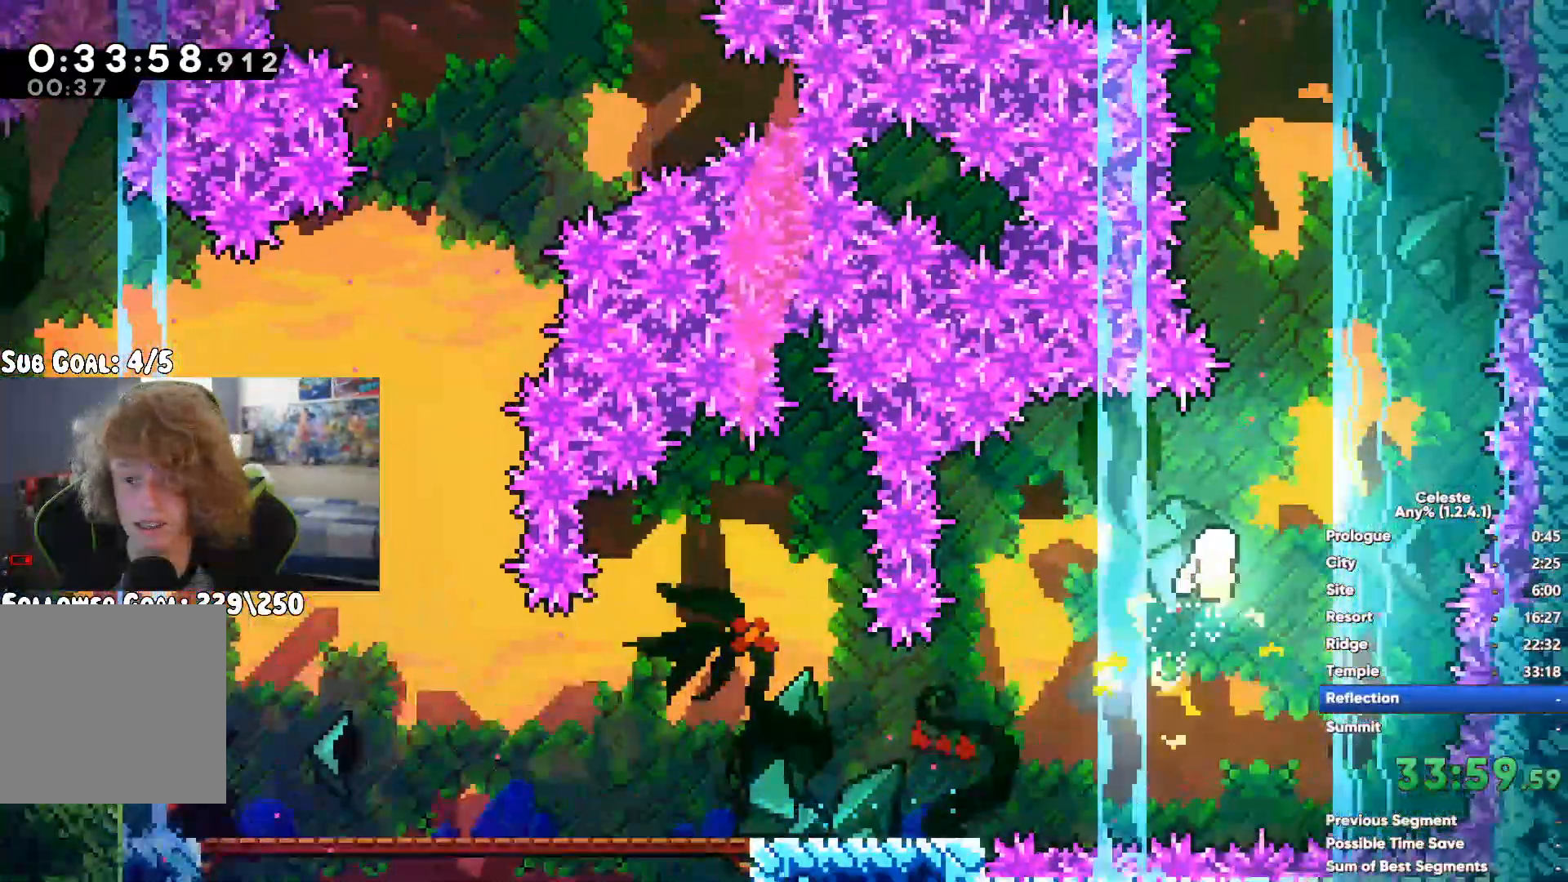
{"dt_ms": 500, "buttons": ["L2"], "left_stick": "up-left", "right_stick": "down", "button_events": [[417, "L2", "down"]]}
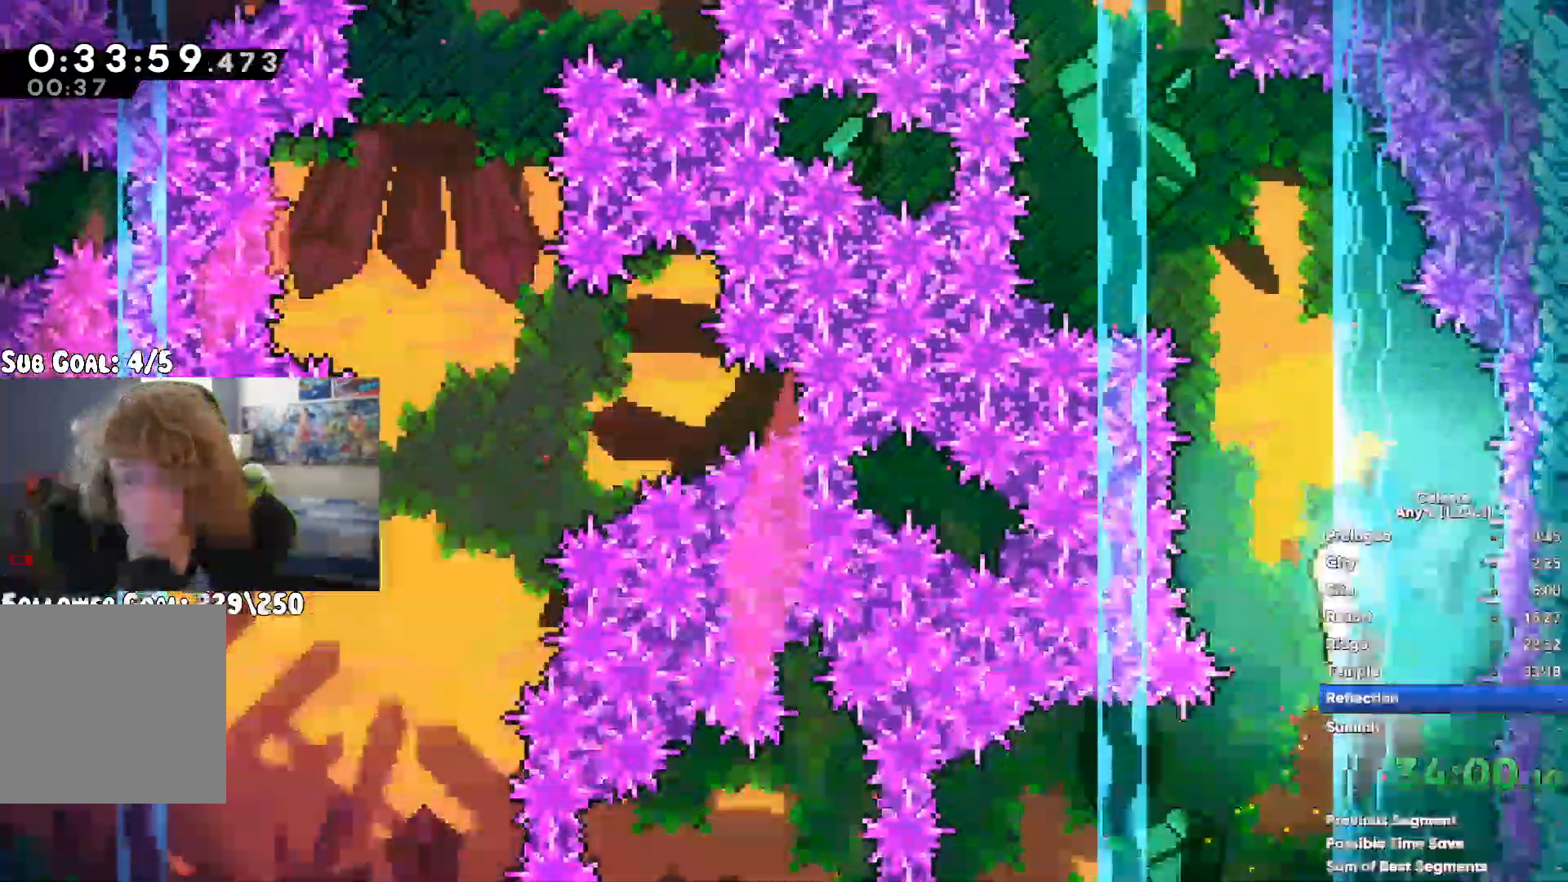
{"dt_ms": 500, "buttons": ["Y", "L2"], "left_stick": "up", "right_stick": "down", "button_events": [[33, "Y", "down"], [50, "L2", "up"], [317, "L2", "down"]]}
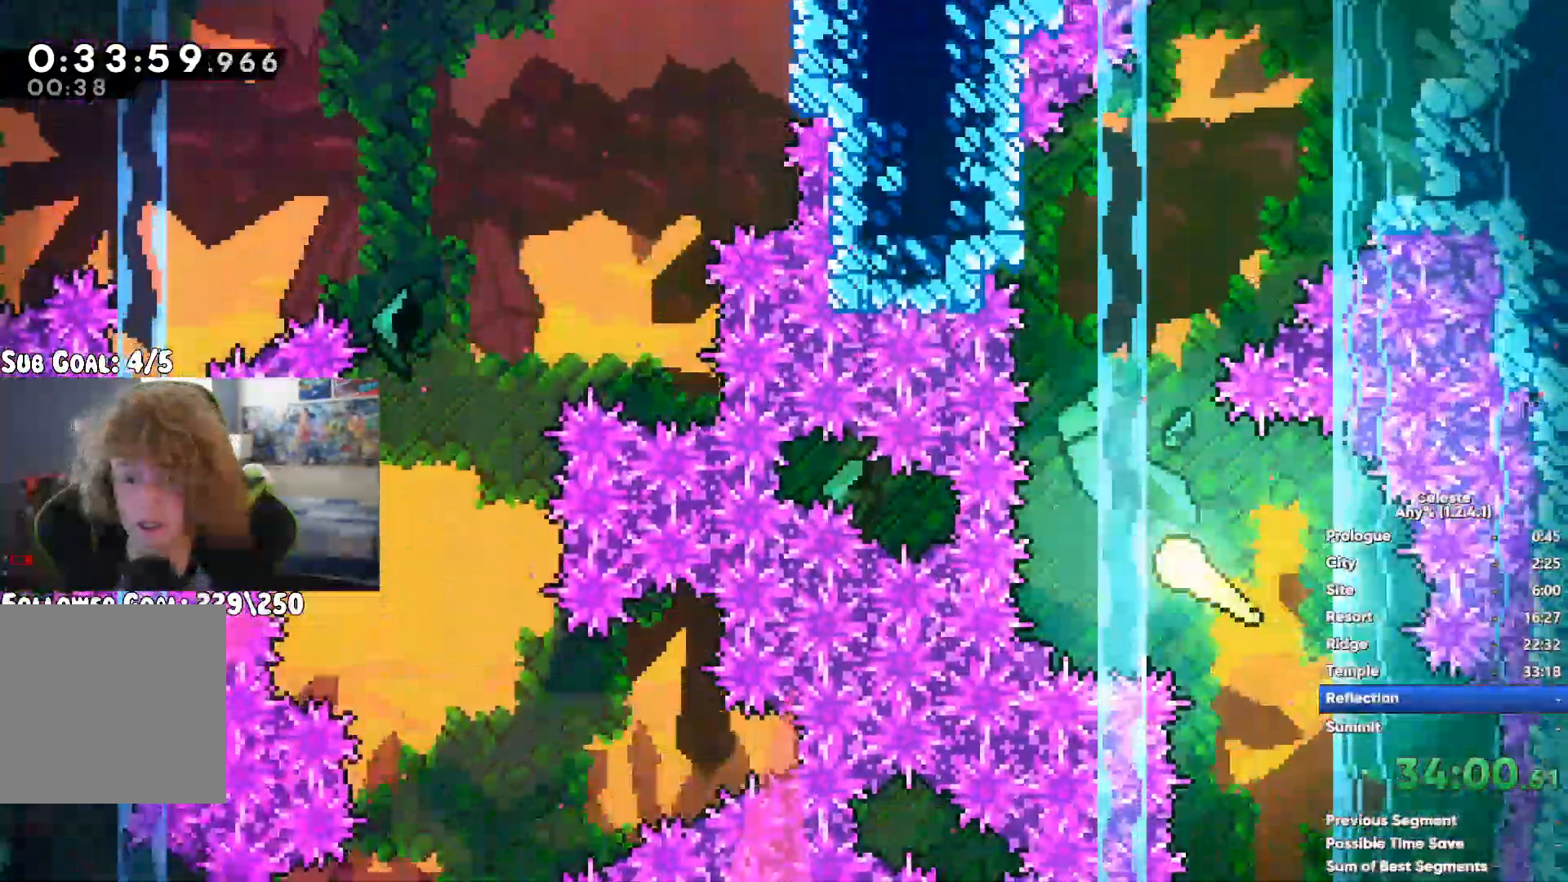
{"dt_ms": 500, "buttons": ["Y", "L2"], "left_stick": "left", "right_stick": "down", "button_events": [[67, "Y", "up"], [100, "L2", "up"], [167, "L2", "down"], [317, "Y", "down"]]}
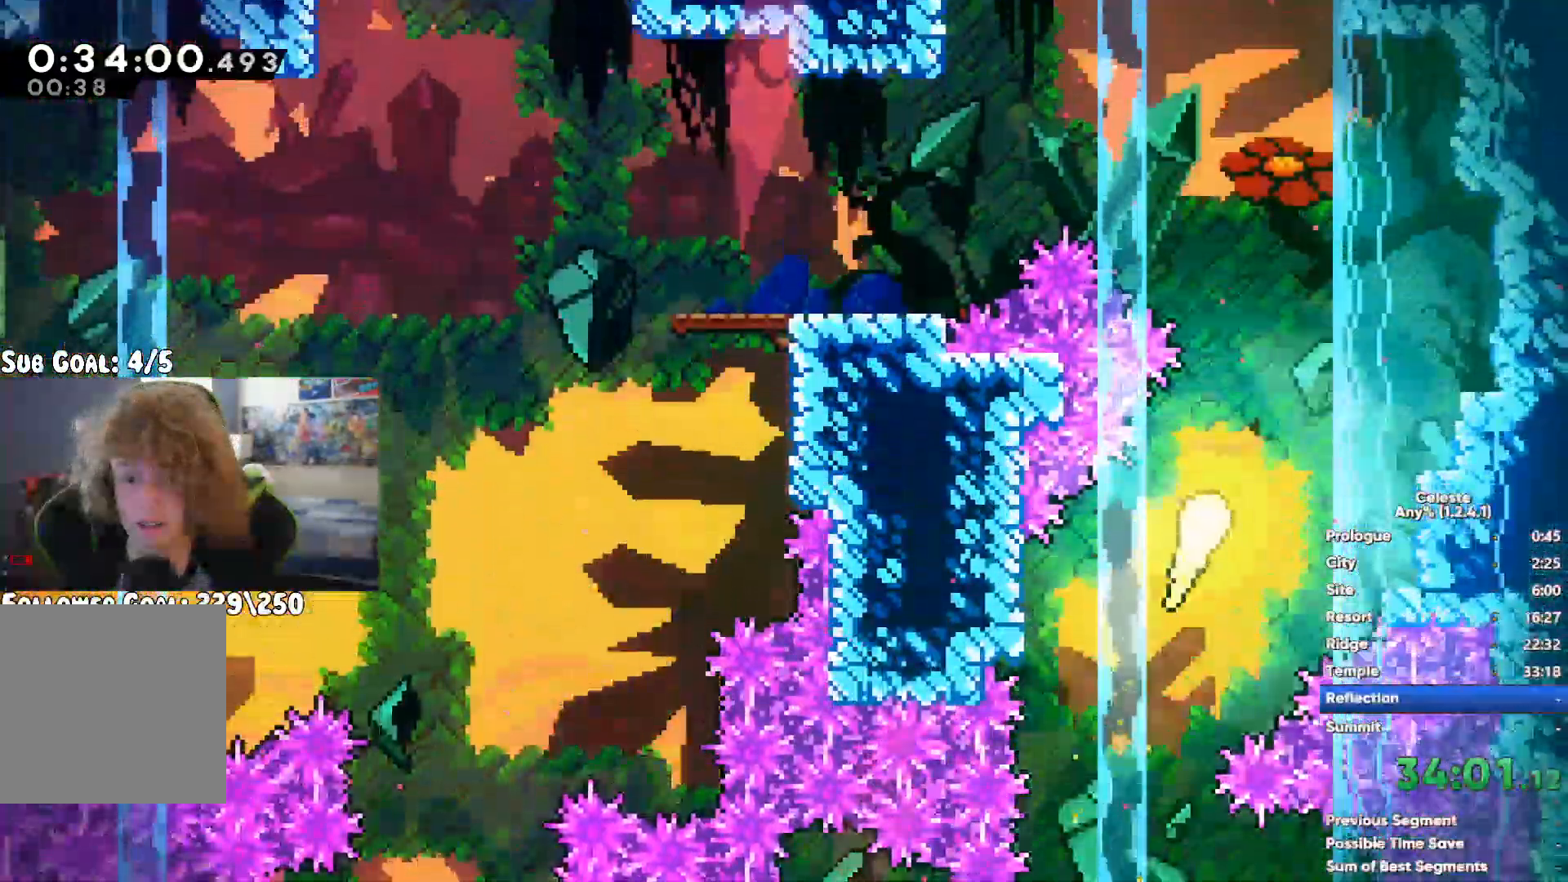
{"dt_ms": 500, "buttons": ["A", "L2"], "left_stick": "left", "right_stick": "center", "button_events": [[100, "Y", "up"], [300, "Y", "down"], [367, "Y", "up"], [483, "A", "down"]]}